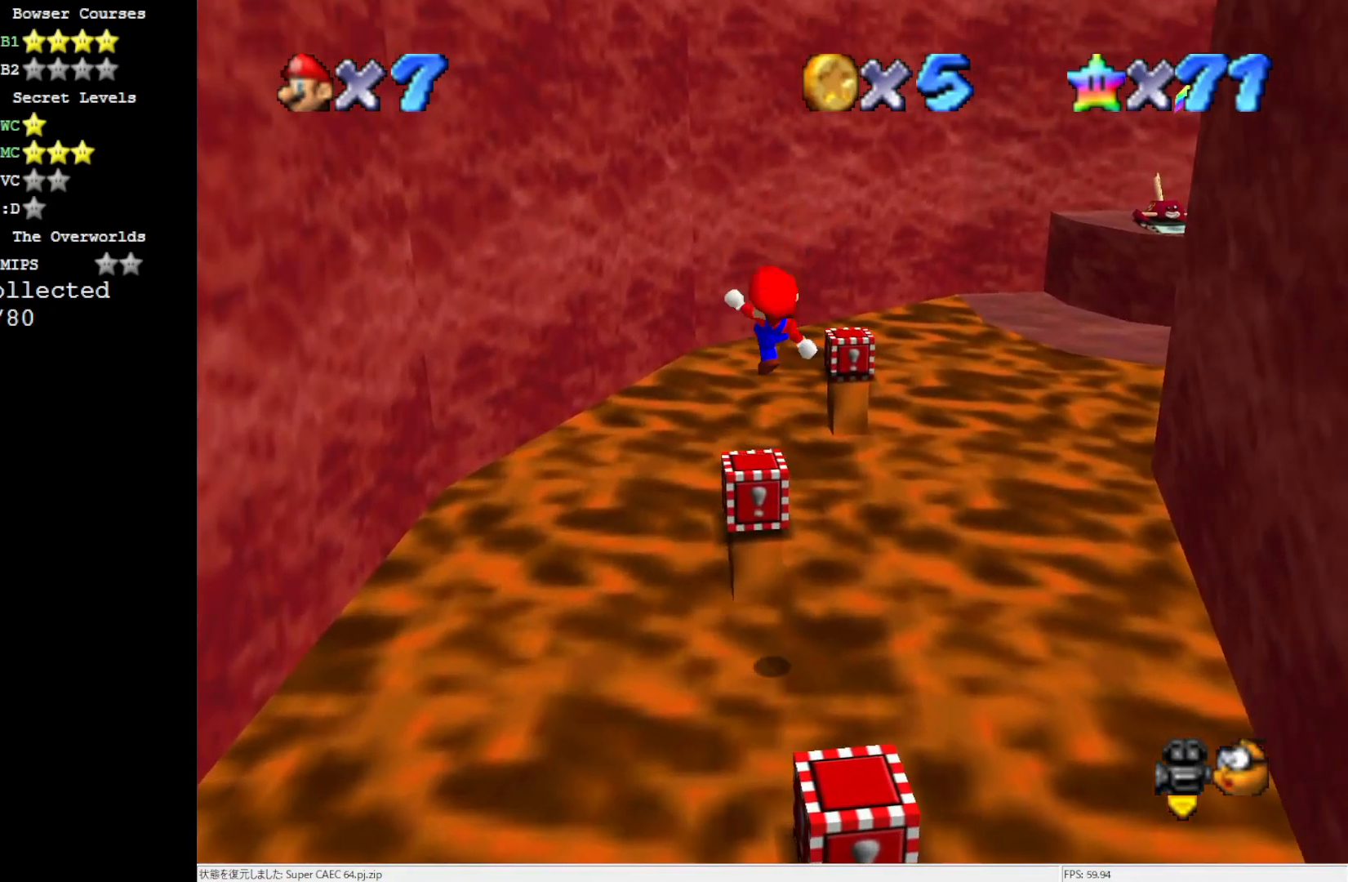
Gameplay with a controller (Nintendo layout); each line is a JSON object with the inputs held at the frame after it. "events" lists button and stick changes between this image and that frame as [ms after this image, input, new state], when the widget could be followed in between. Not read: L3 R3.
{"buttons": [], "left_stick": "center", "events": [[67, "B", "up"], [200, "left_stick", "up-left"], [300, "left_stick", "center"]]}
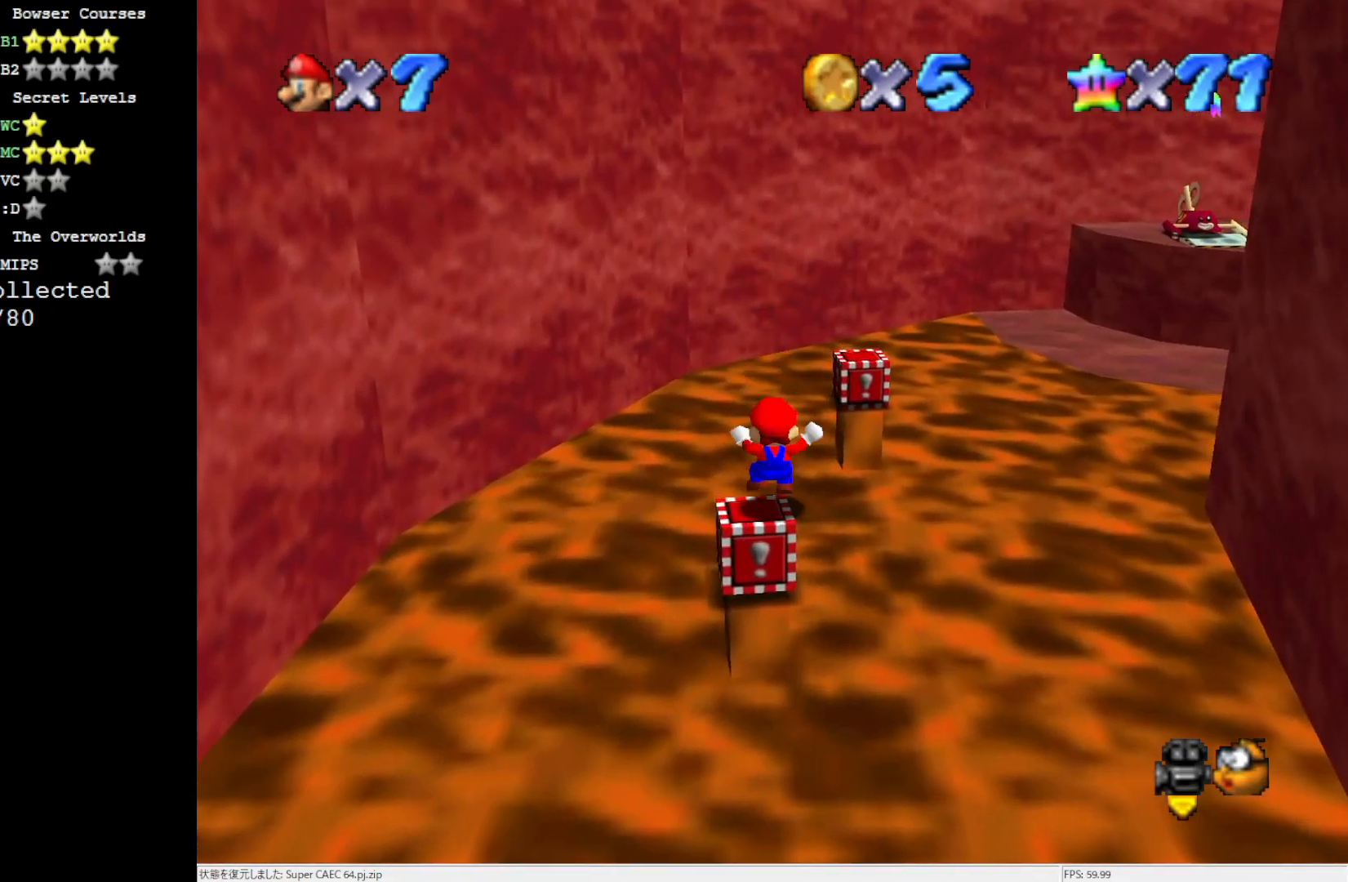
{"buttons": ["A"], "left_stick": "up-right", "events": [[17, "left_stick", "up"], [67, "A", "down"], [133, "left_stick", "up-right"]]}
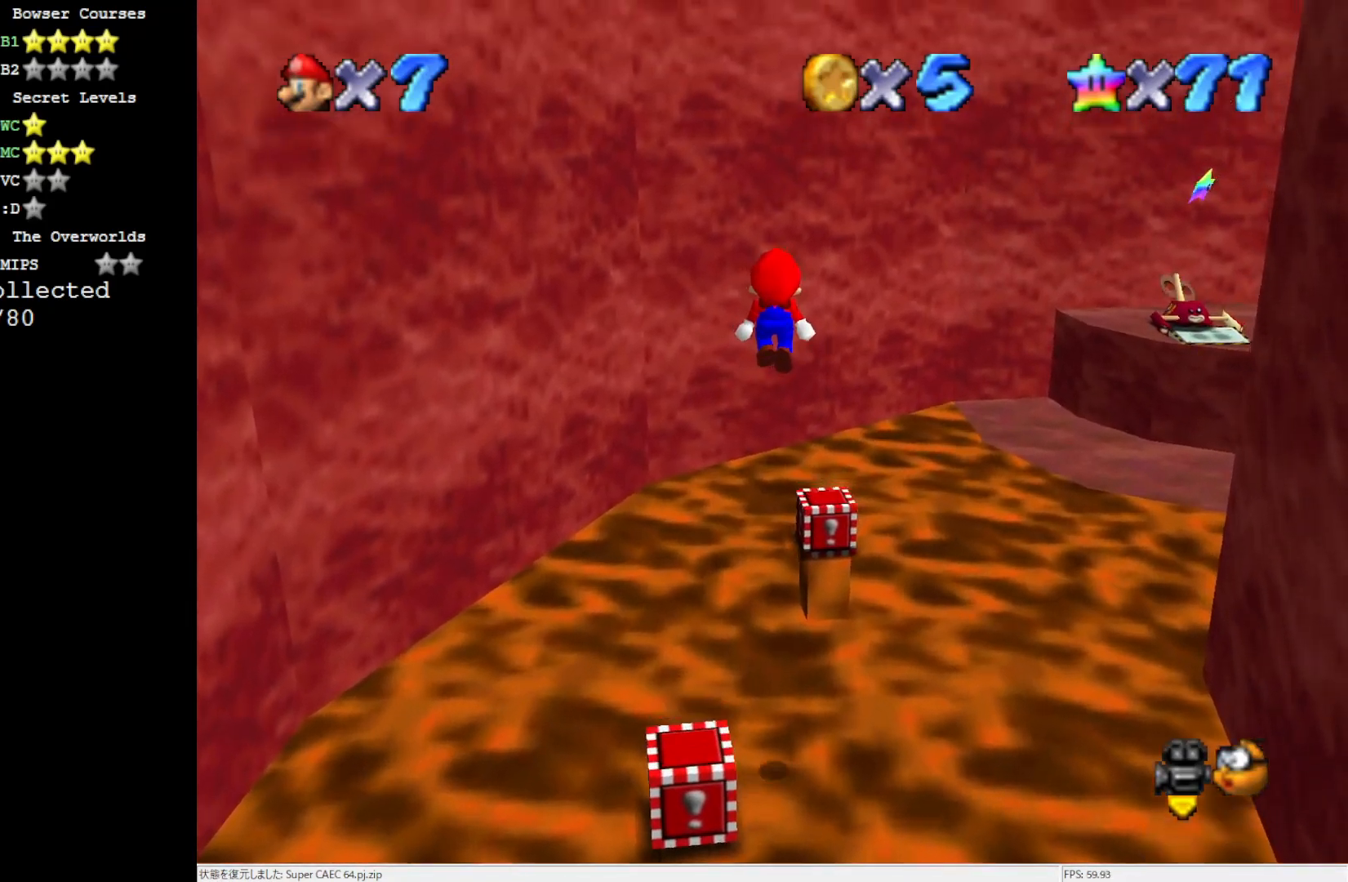
{"buttons": ["B"], "left_stick": "down-right", "events": [[233, "A", "up"], [300, "left_stick", "down-right"], [467, "B", "down"]]}
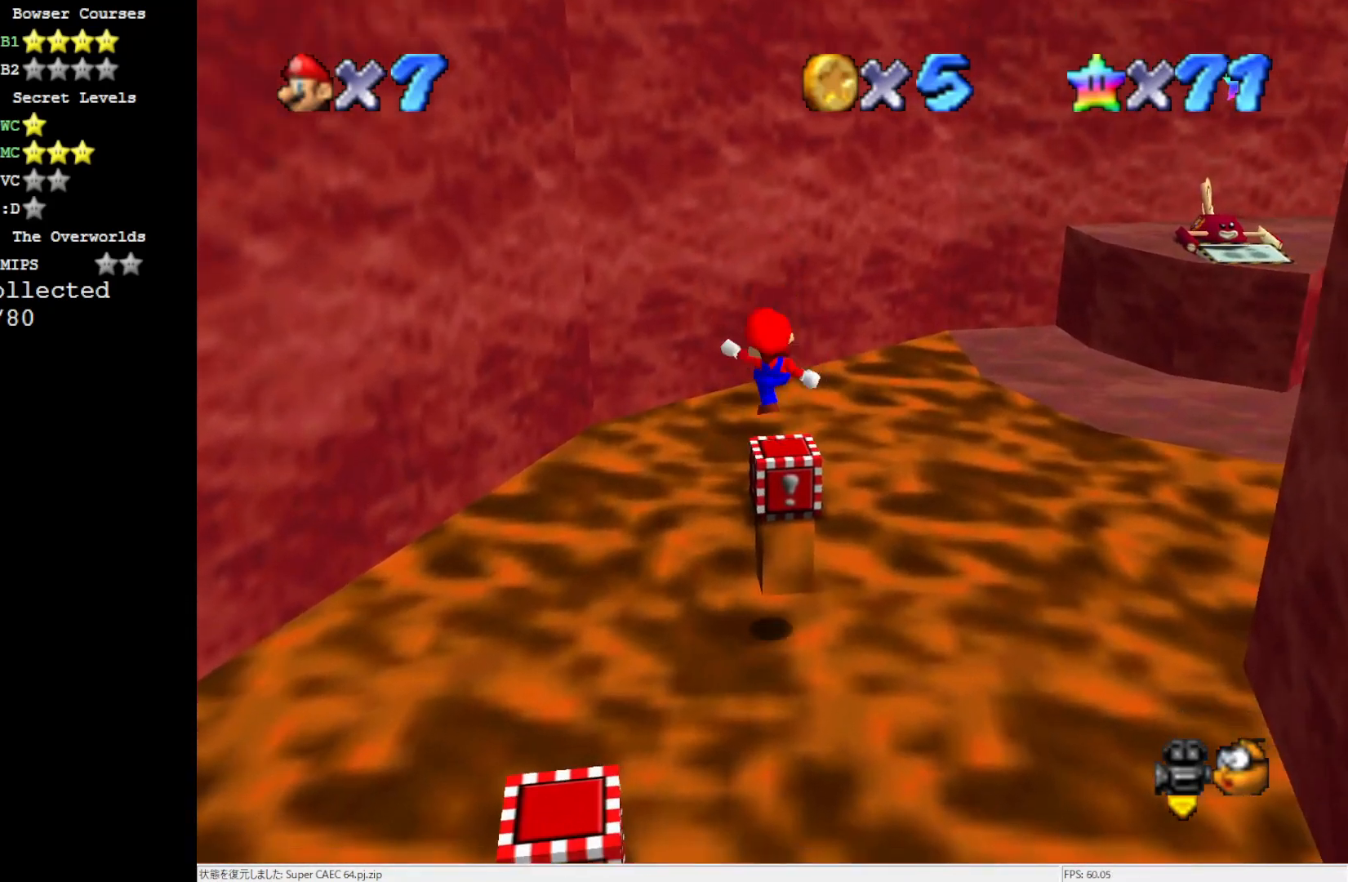
{"buttons": [], "left_stick": "center", "events": [[33, "left_stick", "center"], [100, "left_stick", "down"], [200, "B", "up"], [300, "left_stick", "center"]]}
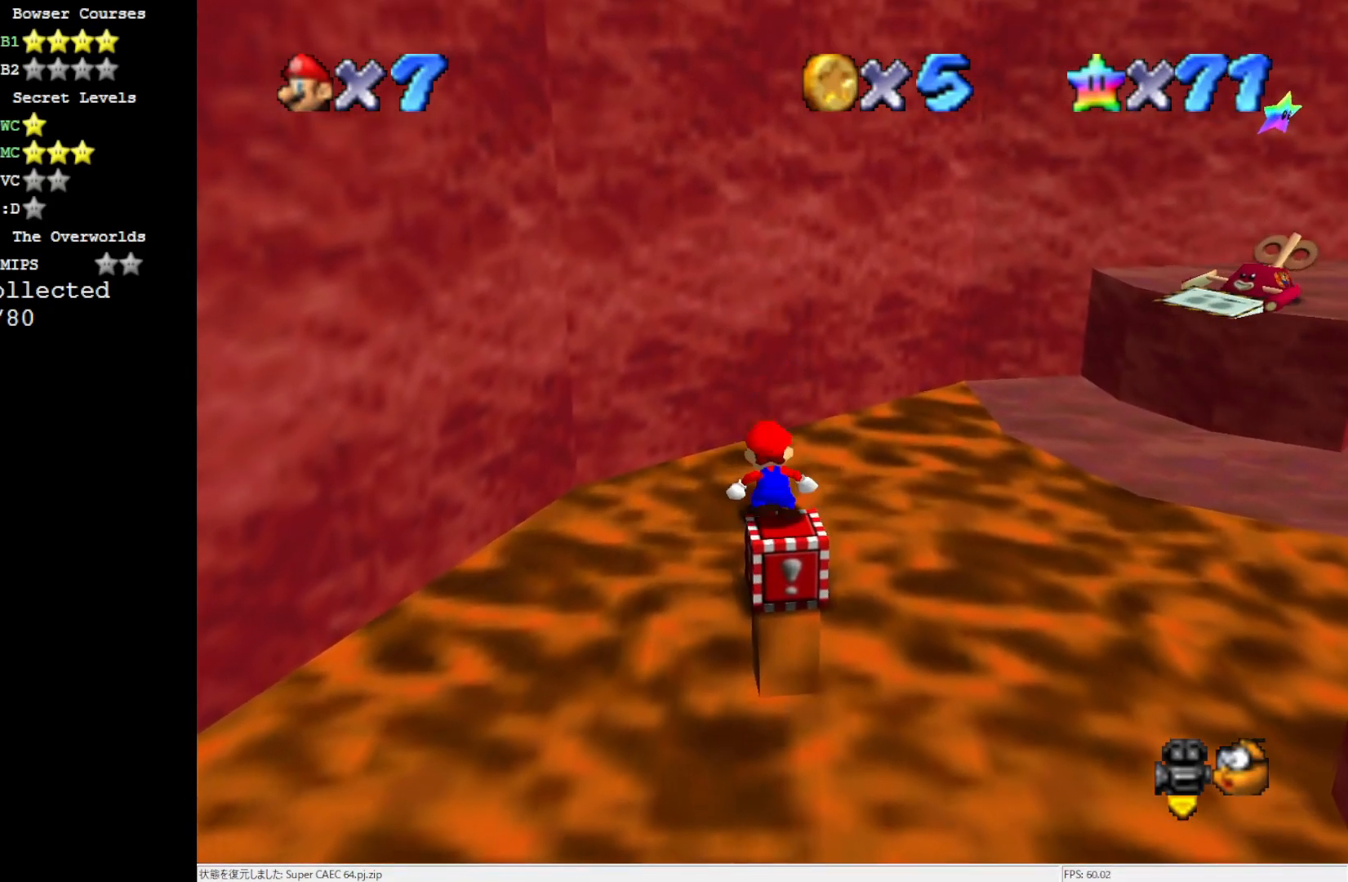
{"buttons": [], "left_stick": "center", "events": [[167, "A", "down"], [267, "A", "up"], [267, "left_stick", "down"], [467, "left_stick", "center"]]}
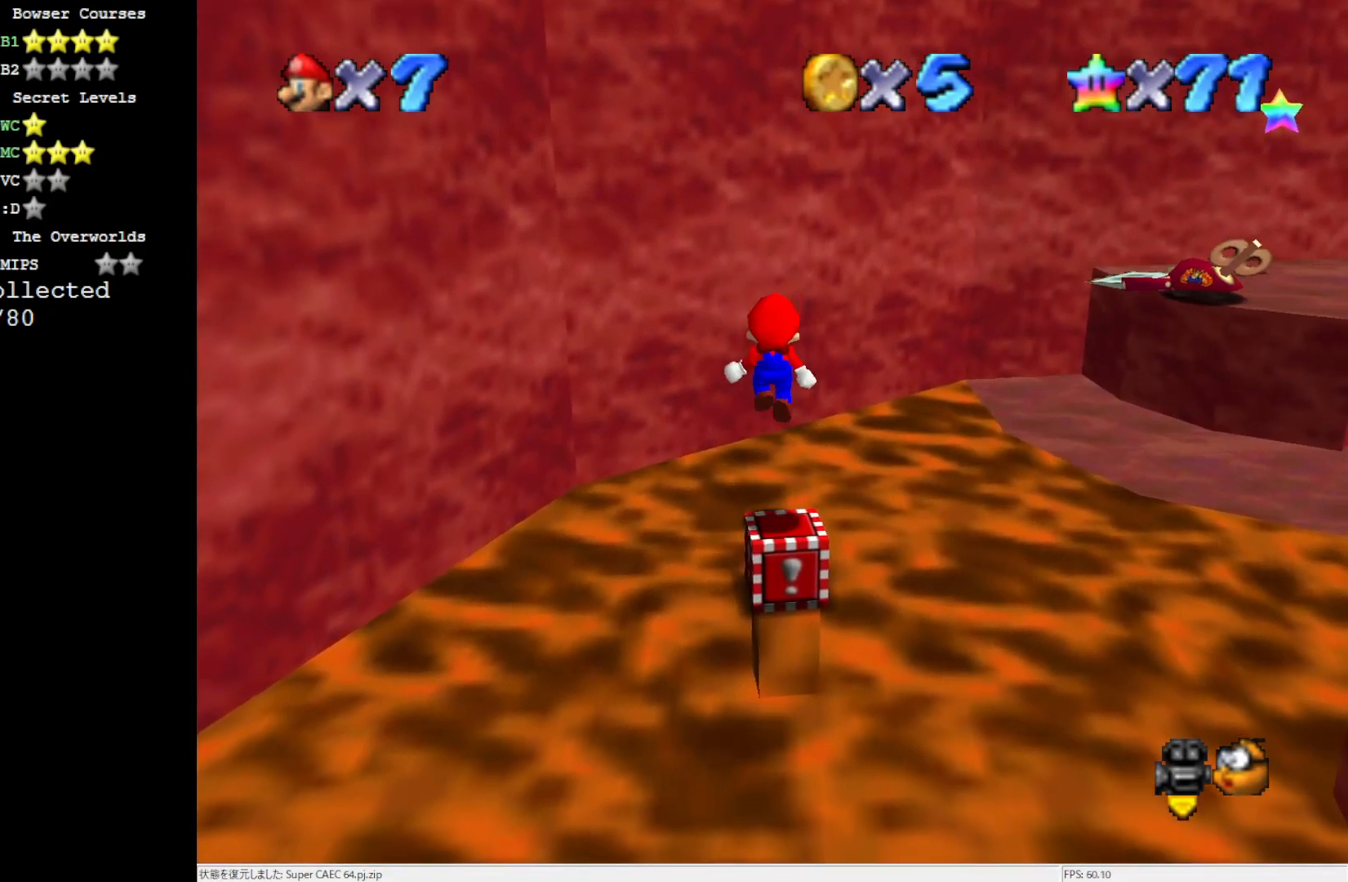
{"buttons": [], "left_stick": "center", "events": [[217, "C_RIGHT", "down"], [333, "C_RIGHT", "up"]]}
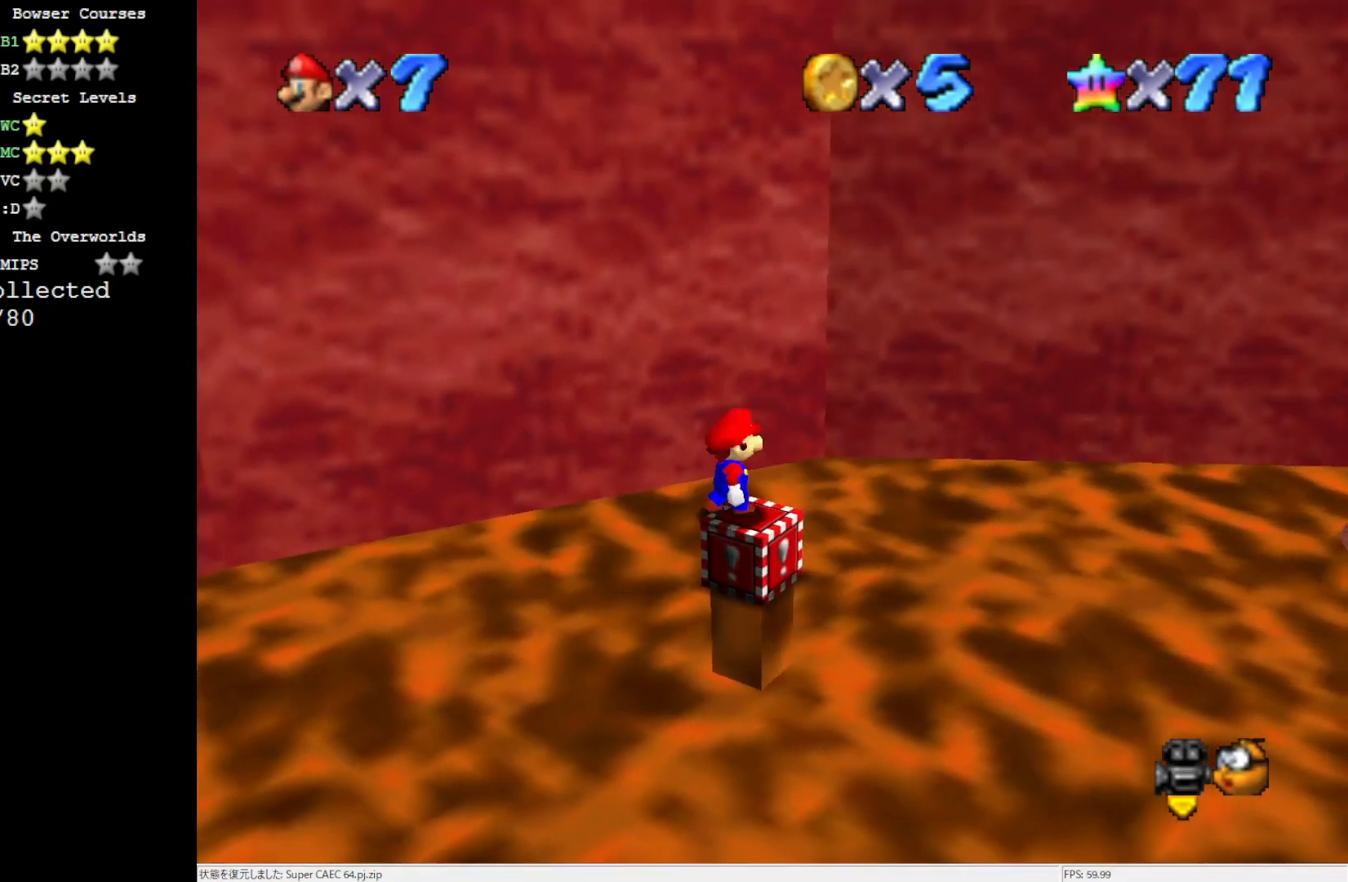
{"buttons": [], "left_stick": "center", "events": [[300, "A", "down"], [300, "B", "down"], [367, "A", "up"], [367, "B", "up"]]}
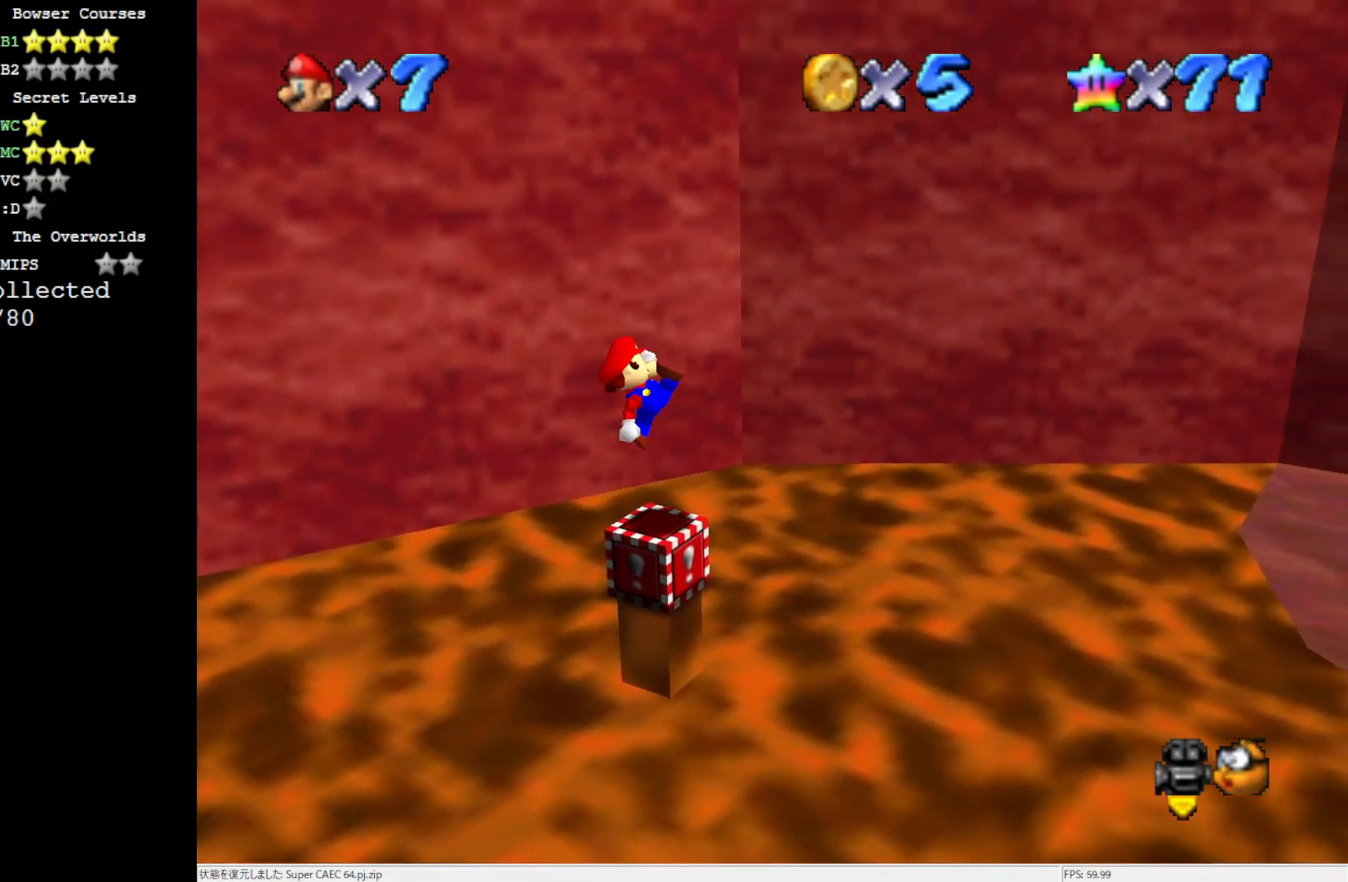
{"buttons": ["A"], "left_stick": "left", "events": [[67, "left_stick", "left"], [217, "A", "down"]]}
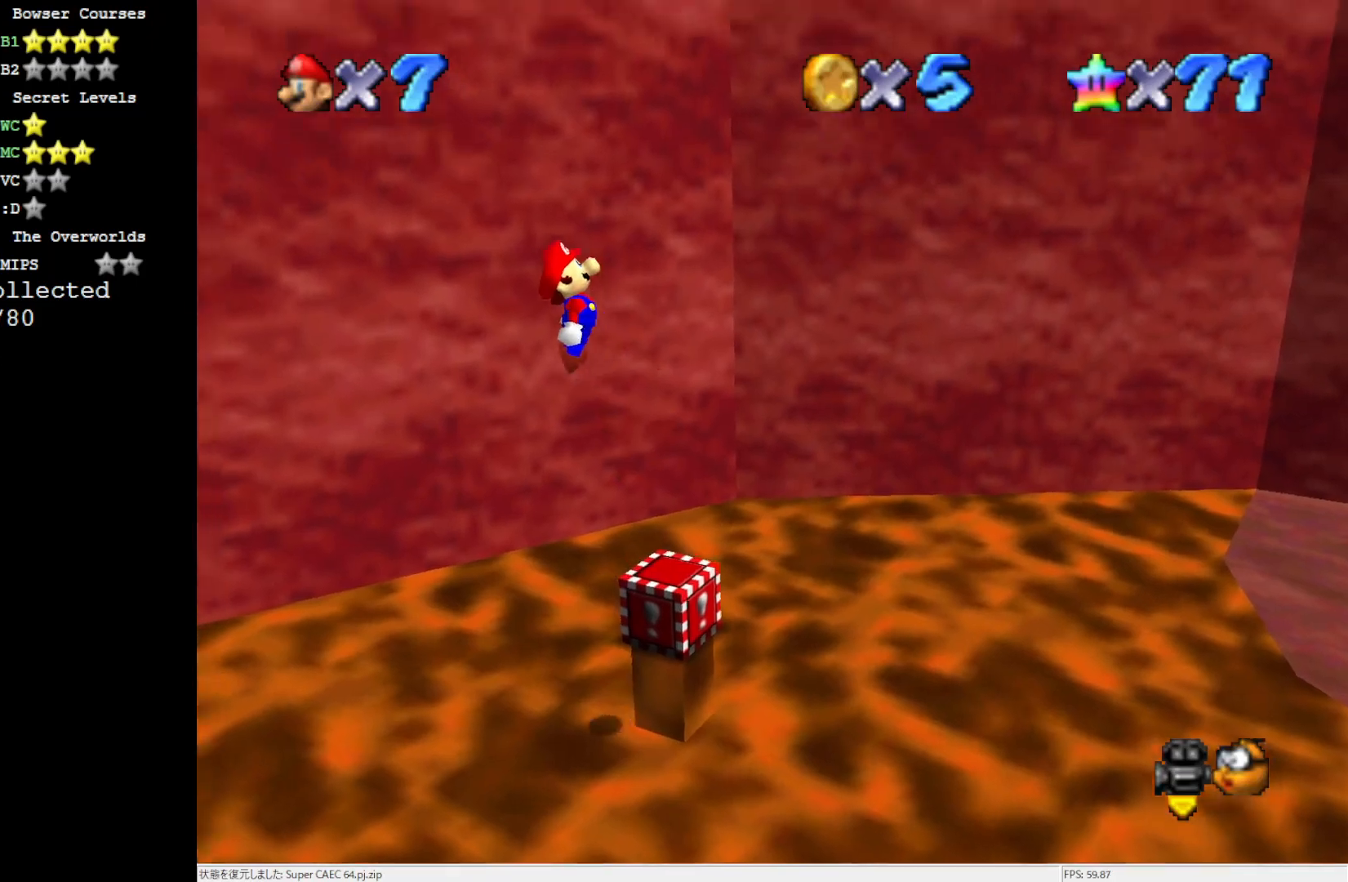
{"buttons": [], "left_stick": "right", "events": [[100, "left_stick", "right"], [367, "B", "down"], [433, "A", "up"], [433, "B", "up"]]}
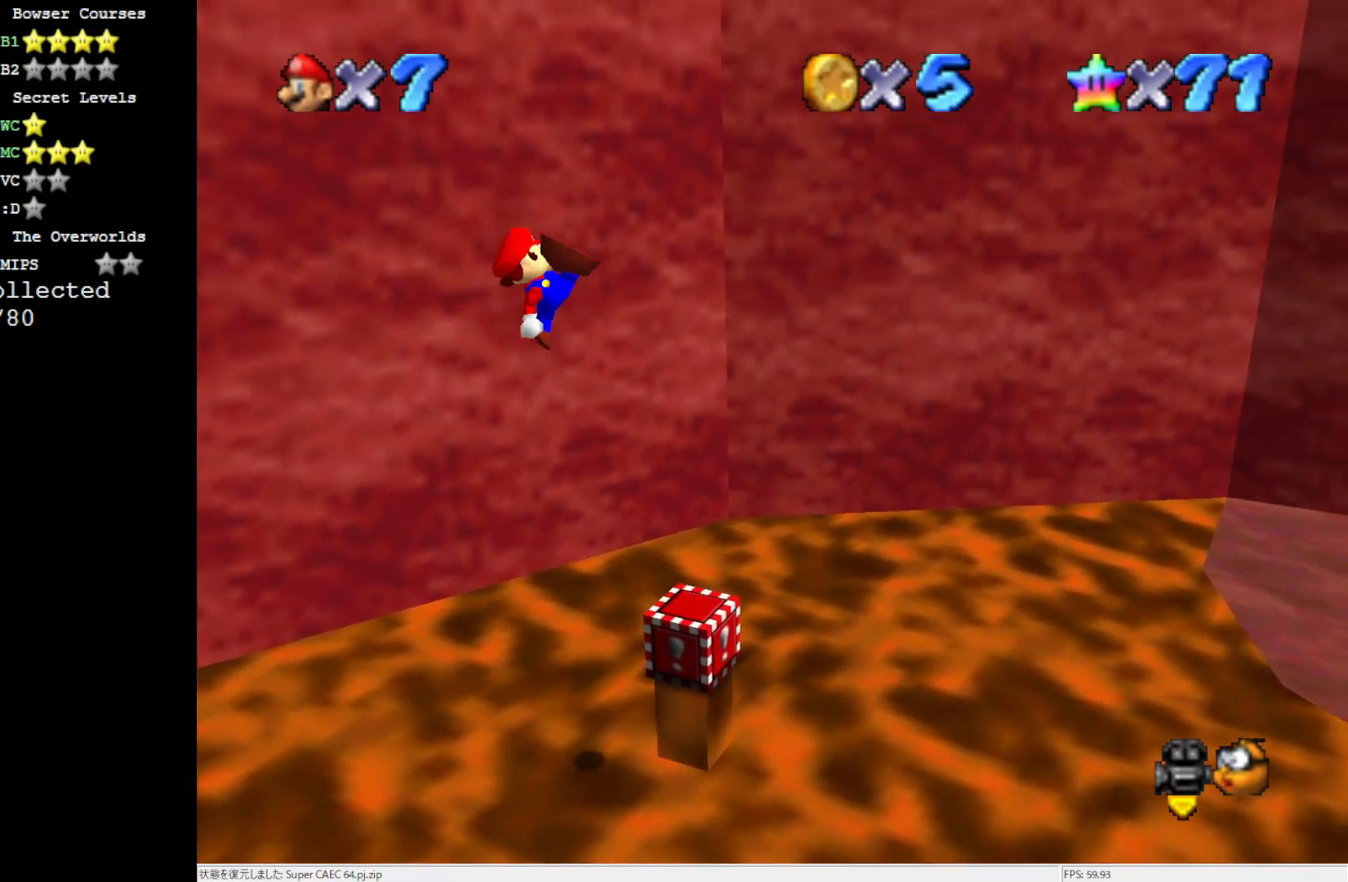
{"buttons": [], "left_stick": "right", "events": []}
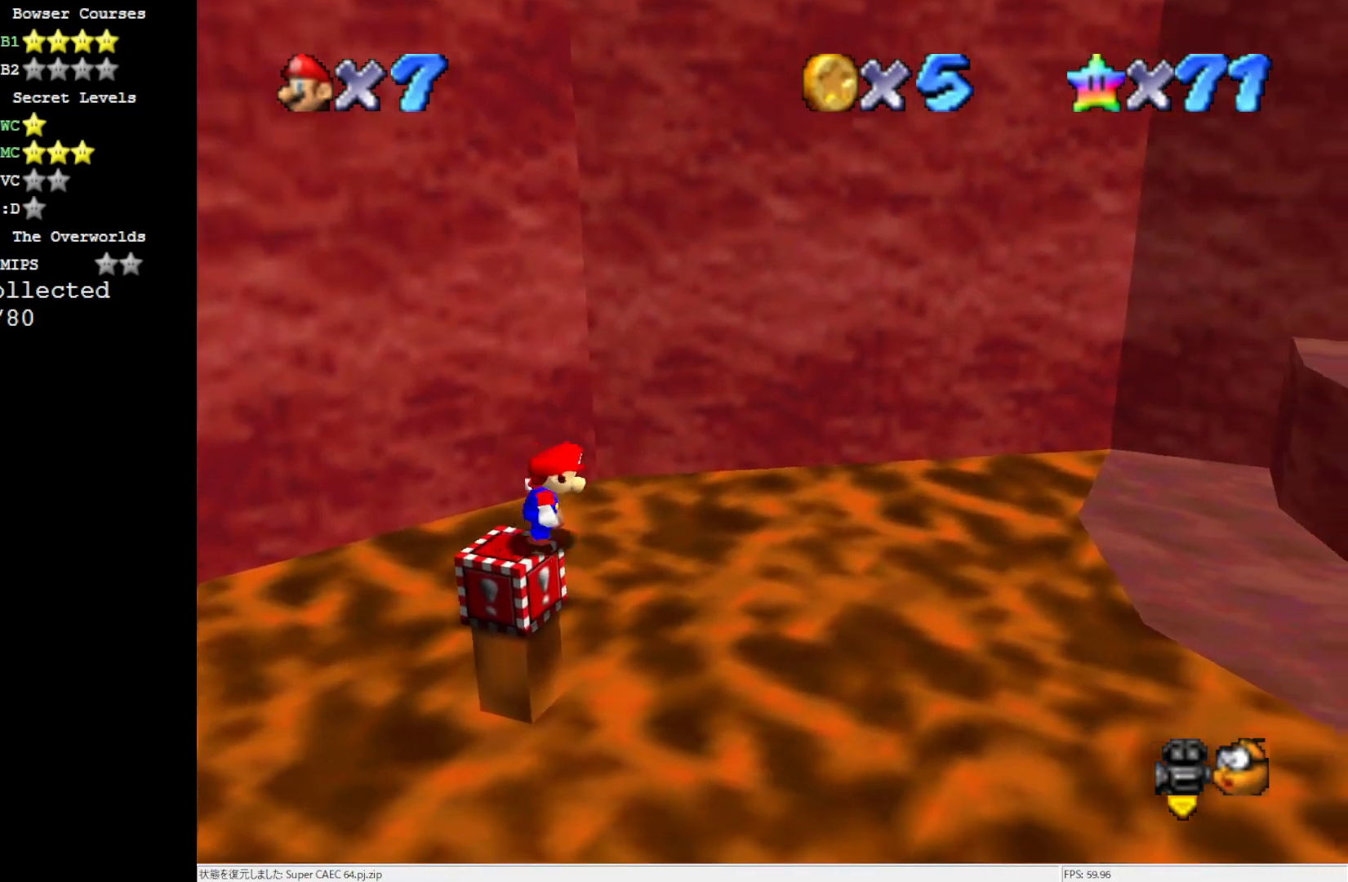
{"buttons": ["A"], "left_stick": "right", "events": [[33, "A", "down"]]}
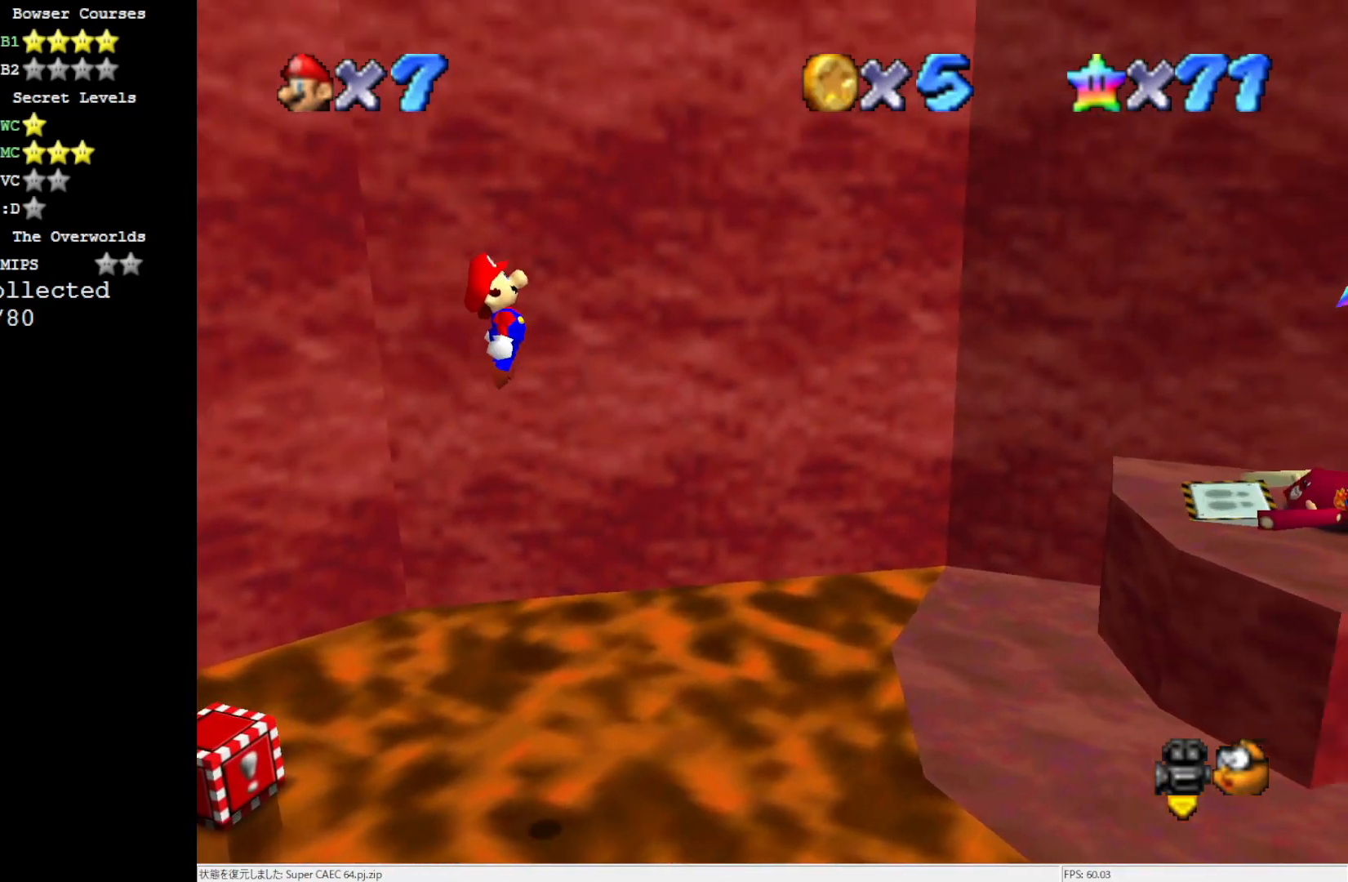
{"buttons": ["C_LEFT"], "left_stick": "down-right", "events": [[33, "A", "up"], [67, "left_stick", "left"], [200, "B", "down"], [267, "left_stick", "down-right"], [333, "B", "up"], [433, "C_LEFT", "down"]]}
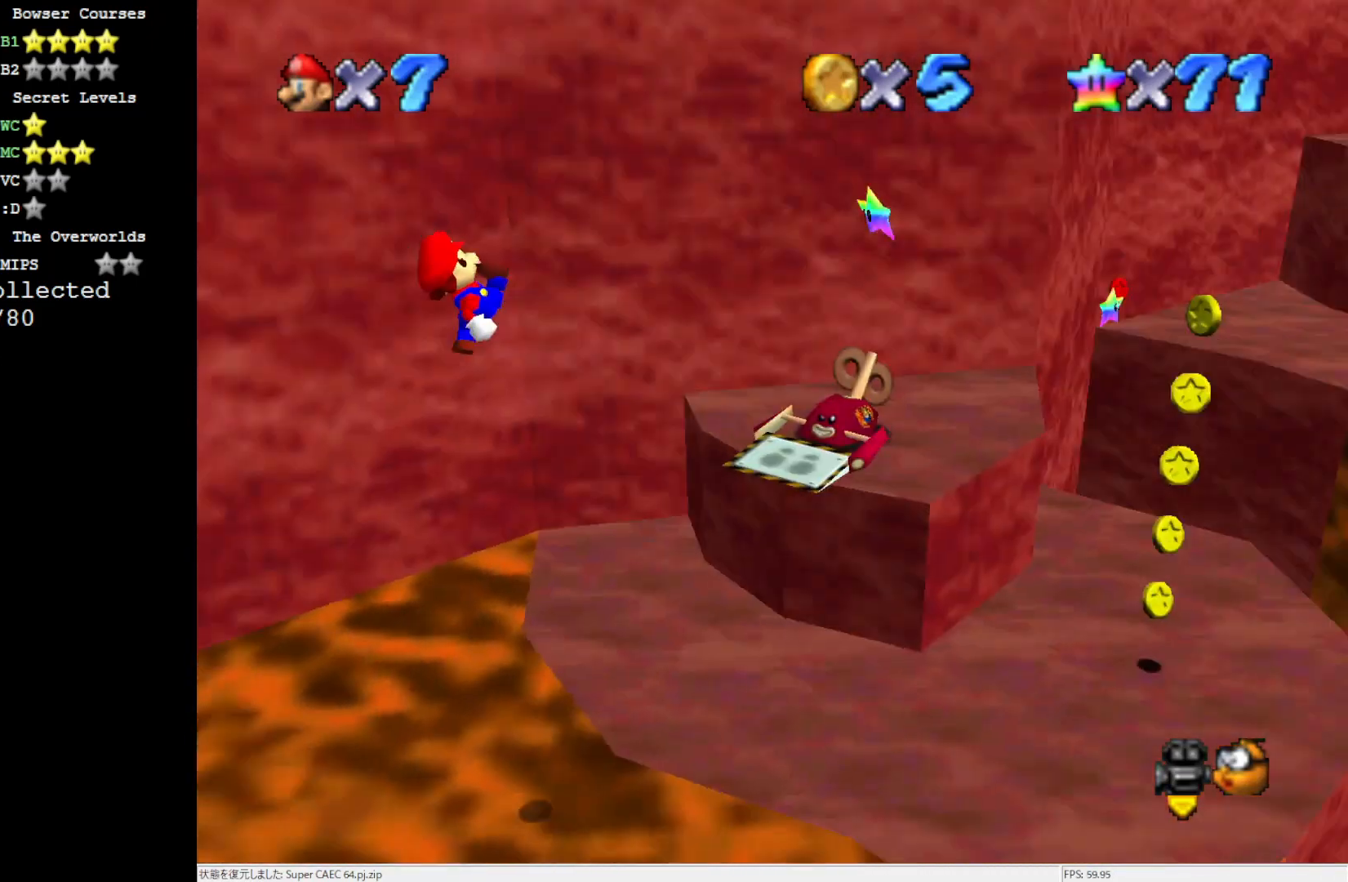
{"buttons": [], "left_stick": "right", "events": [[67, "C_LEFT", "up"], [167, "C_LEFT", "down"], [300, "C_LEFT", "up"], [333, "left_stick", "right"]]}
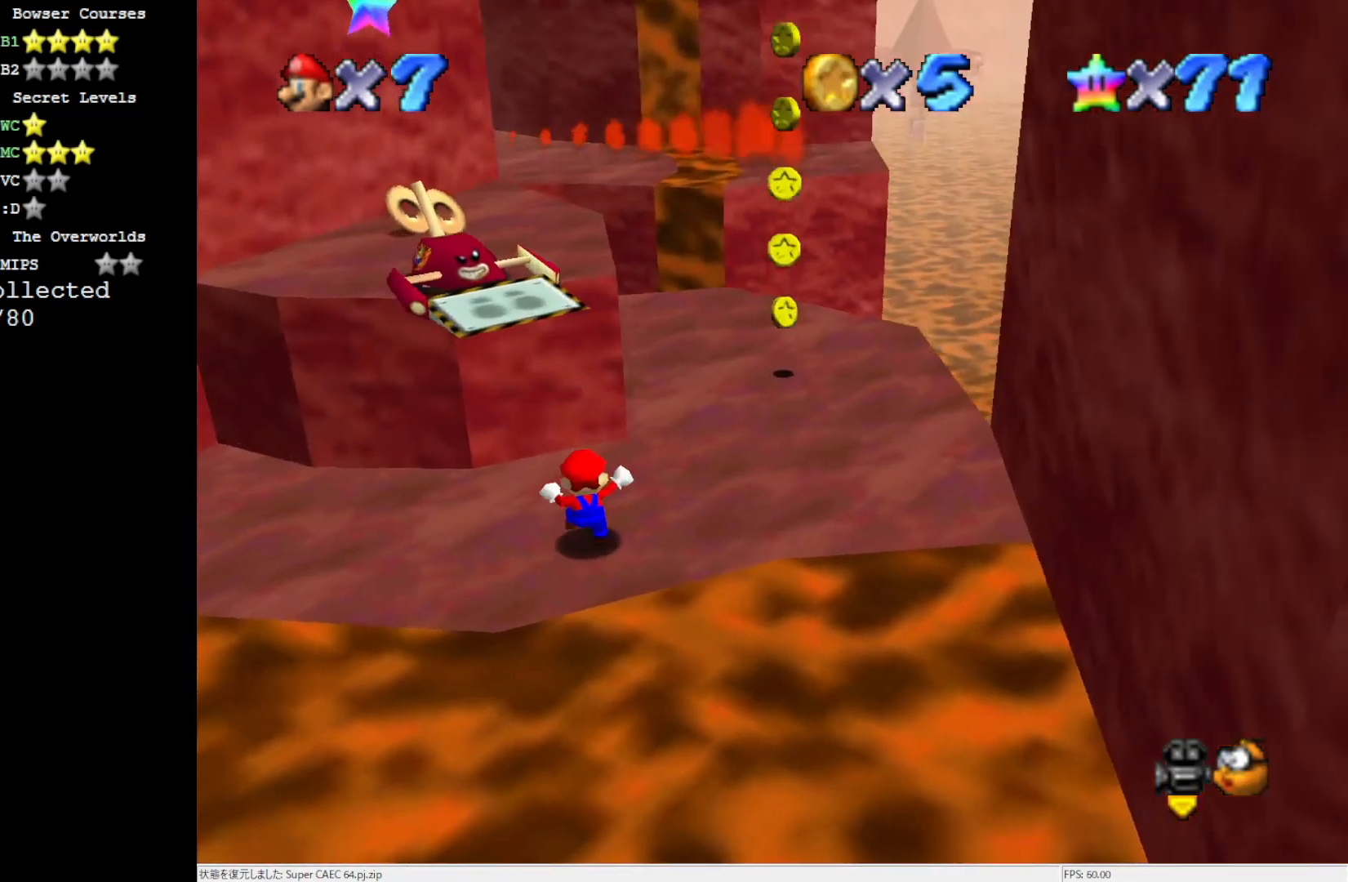
{"buttons": [], "left_stick": "up-right", "events": [[367, "left_stick", "up-right"]]}
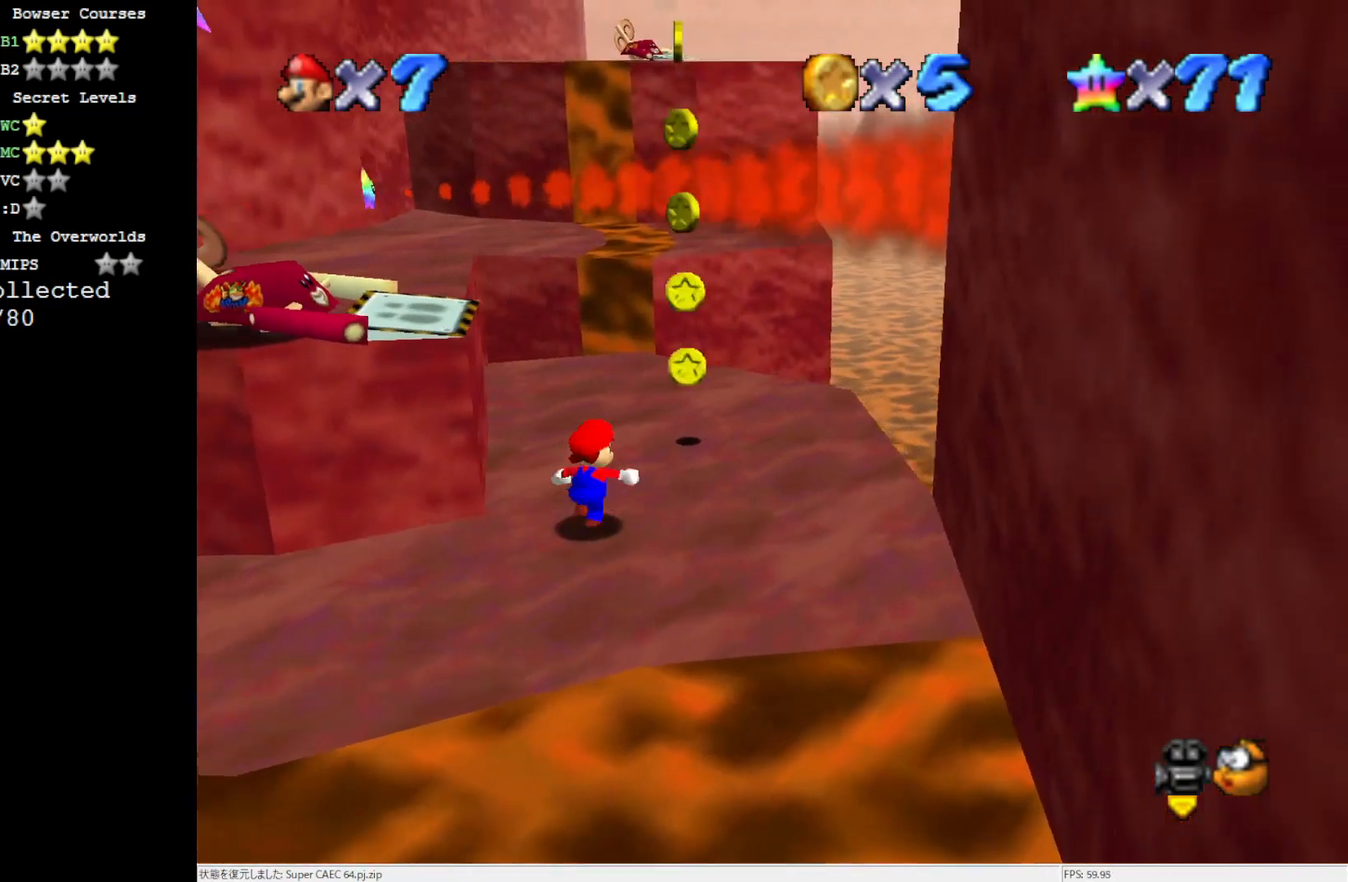
{"buttons": [], "left_stick": "center", "events": [[100, "C_RIGHT", "down"], [133, "left_stick", "center"], [200, "C_RIGHT", "up"]]}
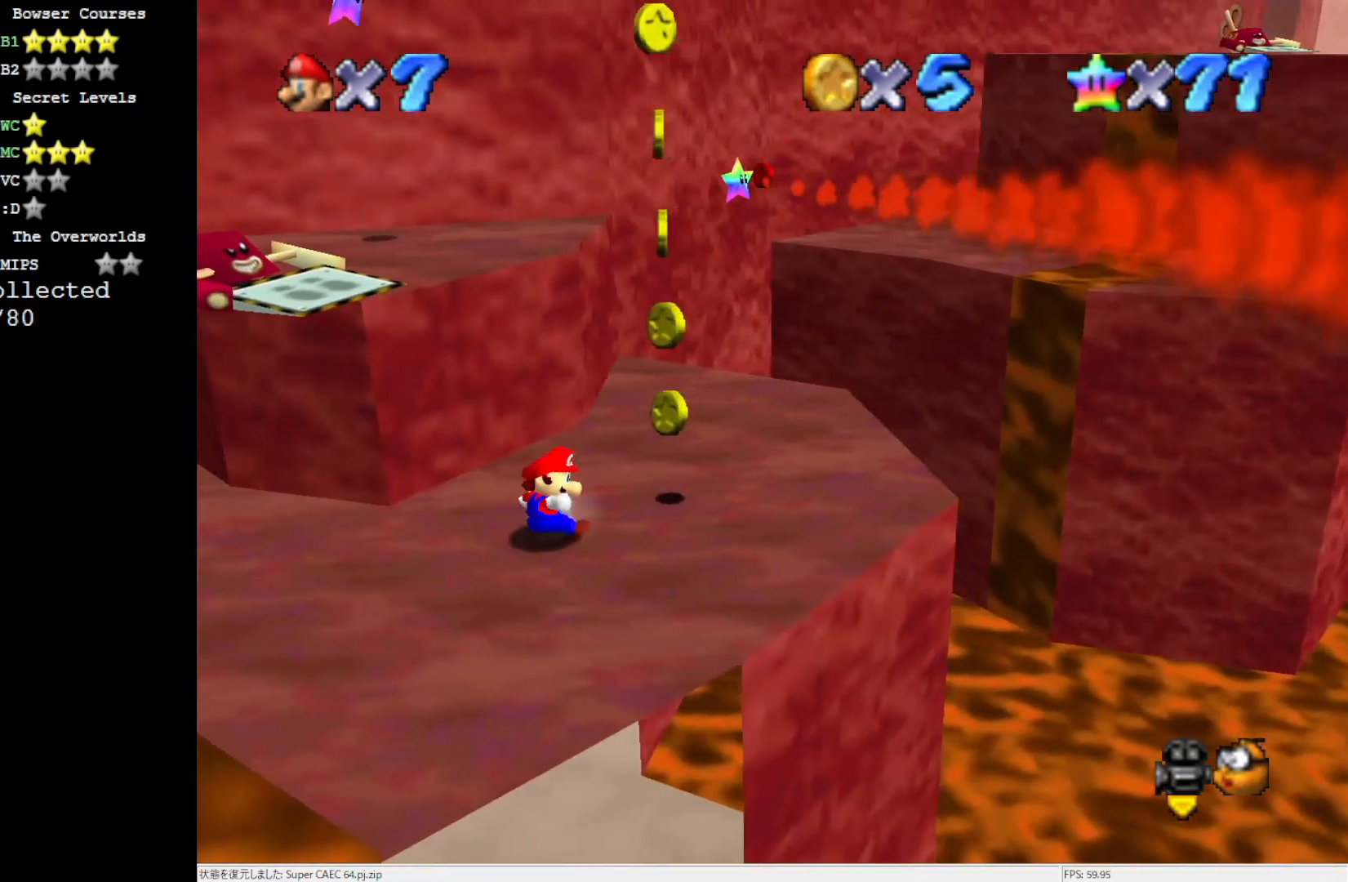
{"buttons": [], "left_stick": "up", "events": [[367, "left_stick", "up"]]}
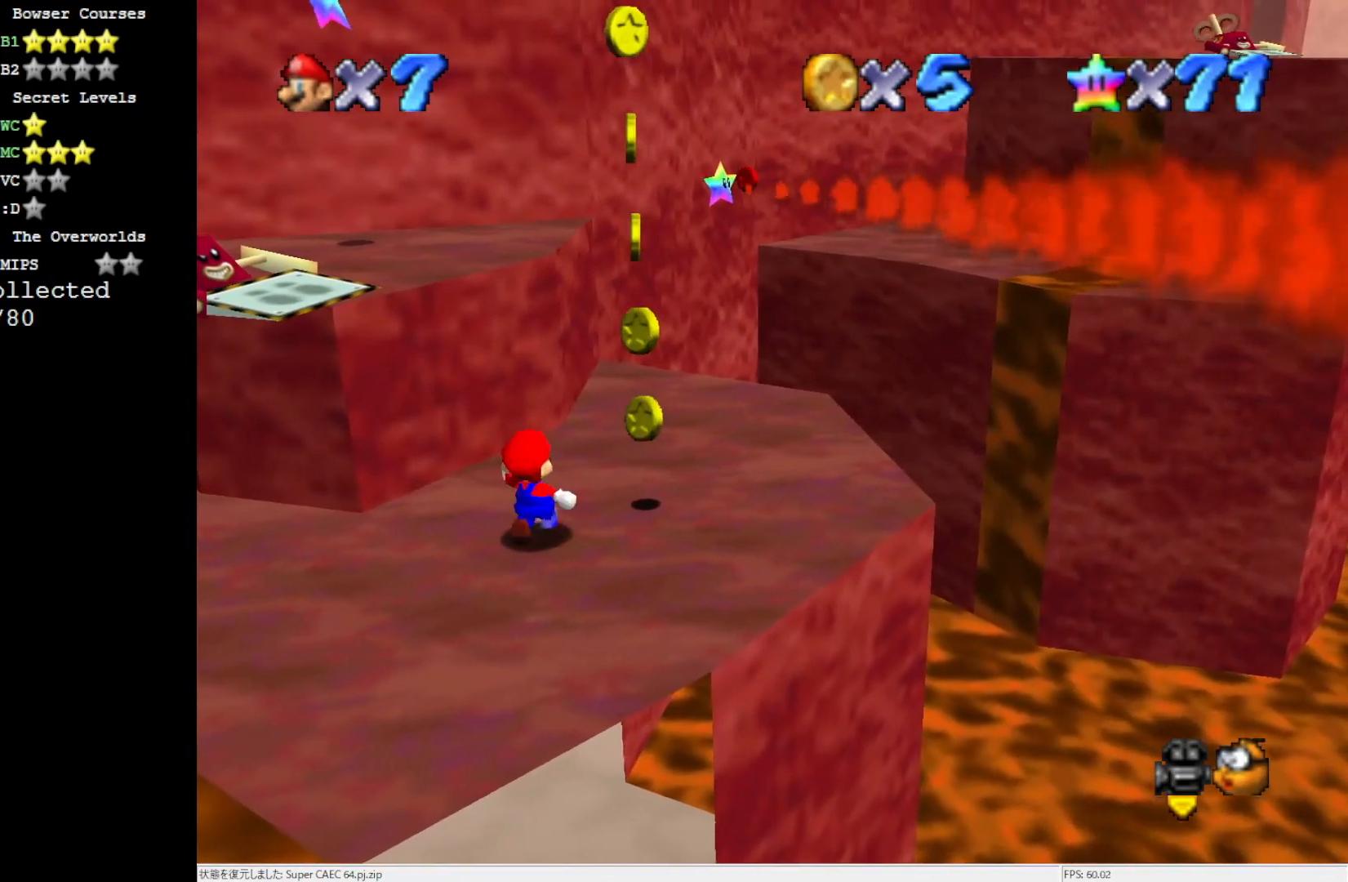
{"buttons": [], "left_stick": "up-right", "events": [[433, "left_stick", "up-right"]]}
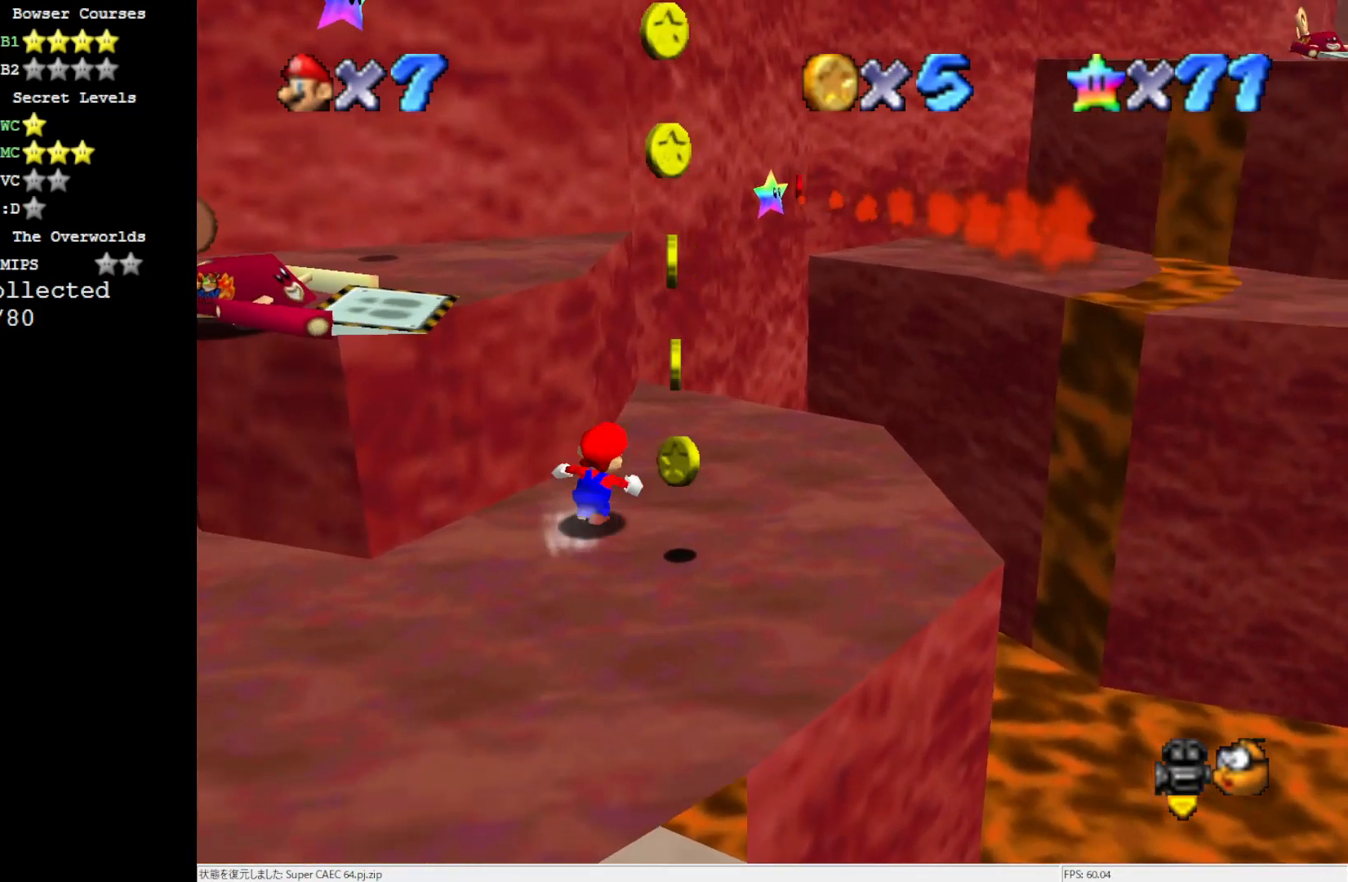
{"buttons": [], "left_stick": "up-right", "events": []}
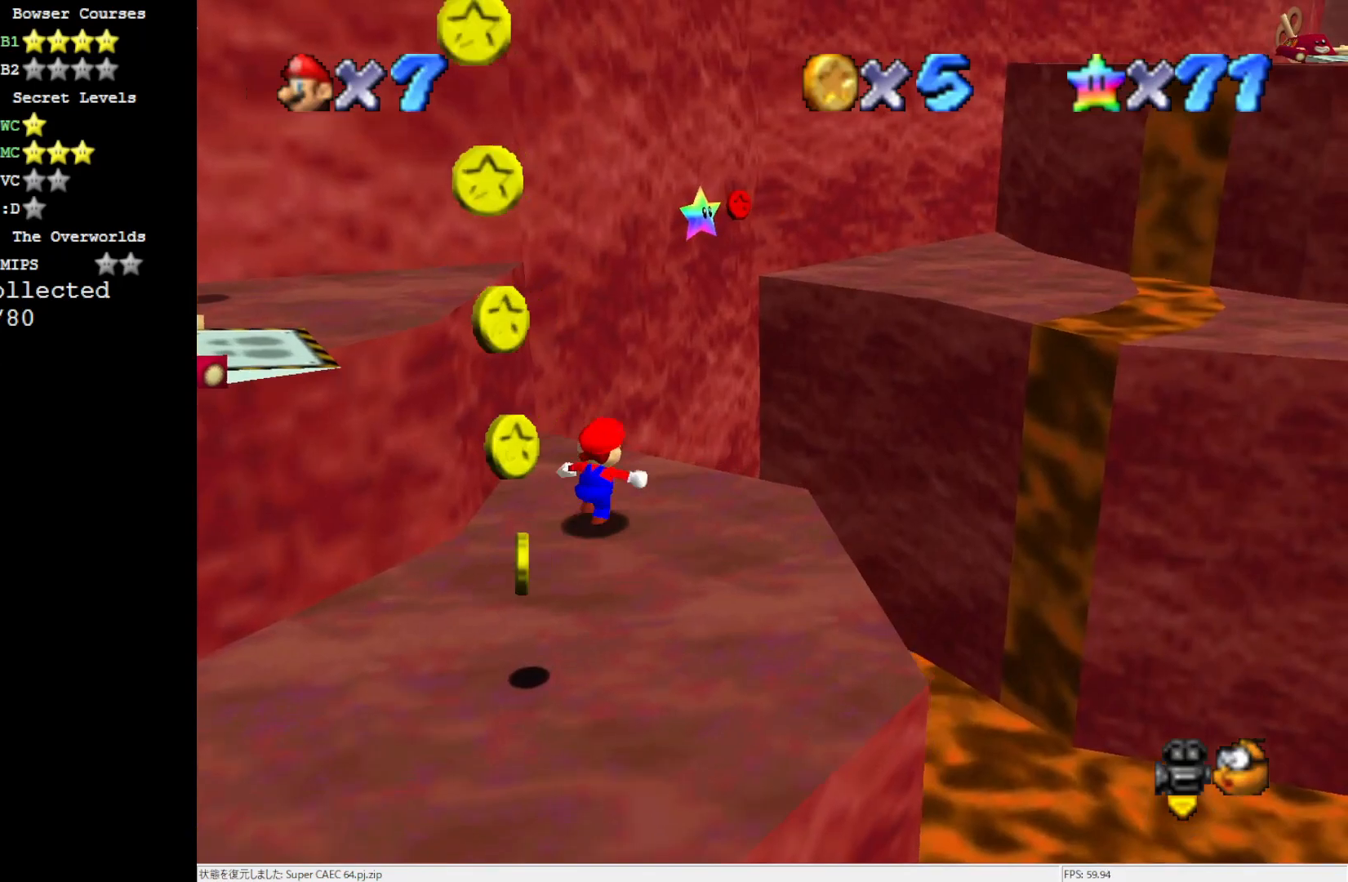
{"buttons": ["A"], "left_stick": "up-right", "events": [[167, "Z", "down"], [233, "A", "down"], [333, "Z", "up"]]}
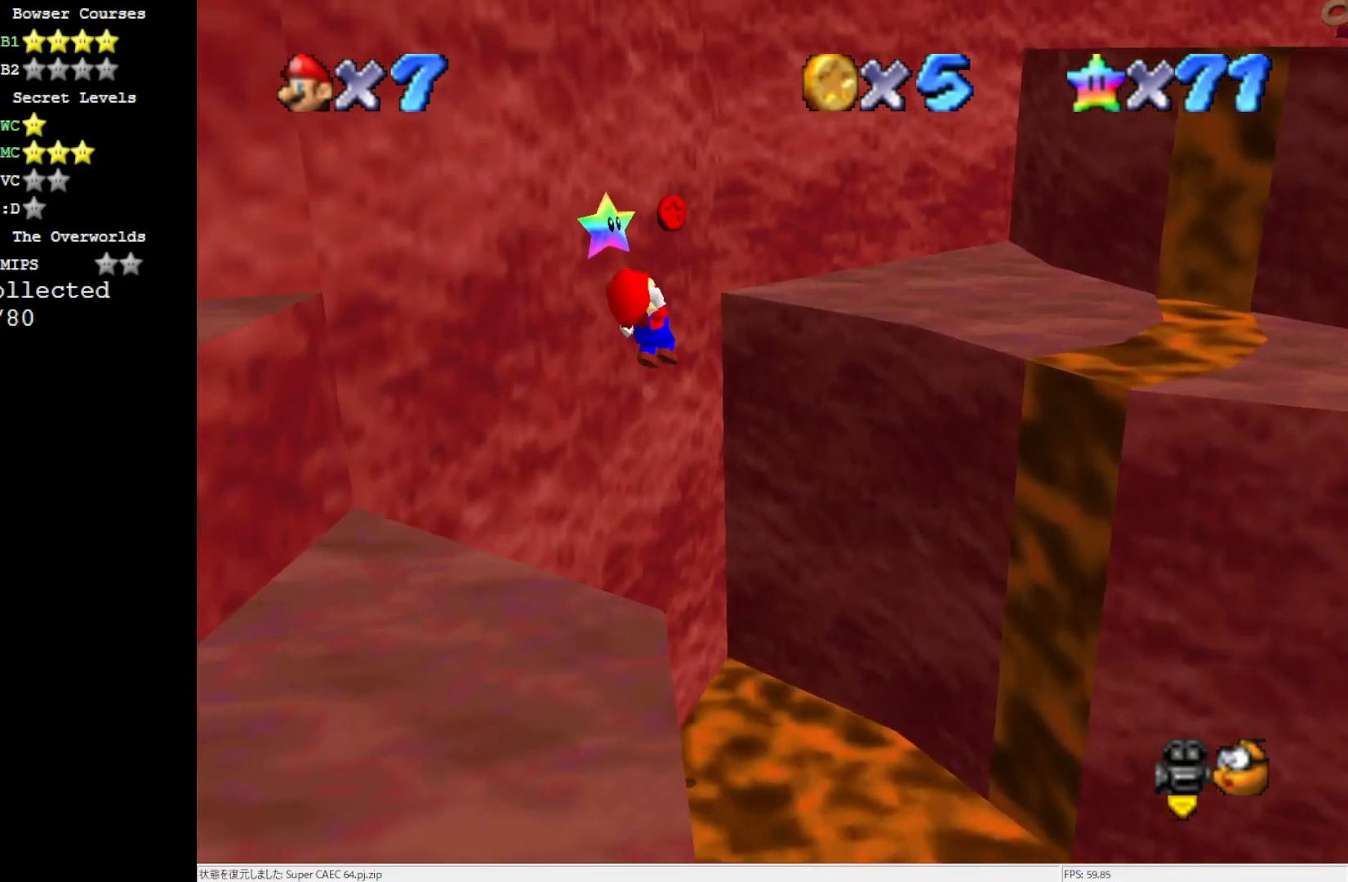
{"buttons": [], "left_stick": "up-right", "events": [[167, "A", "up"]]}
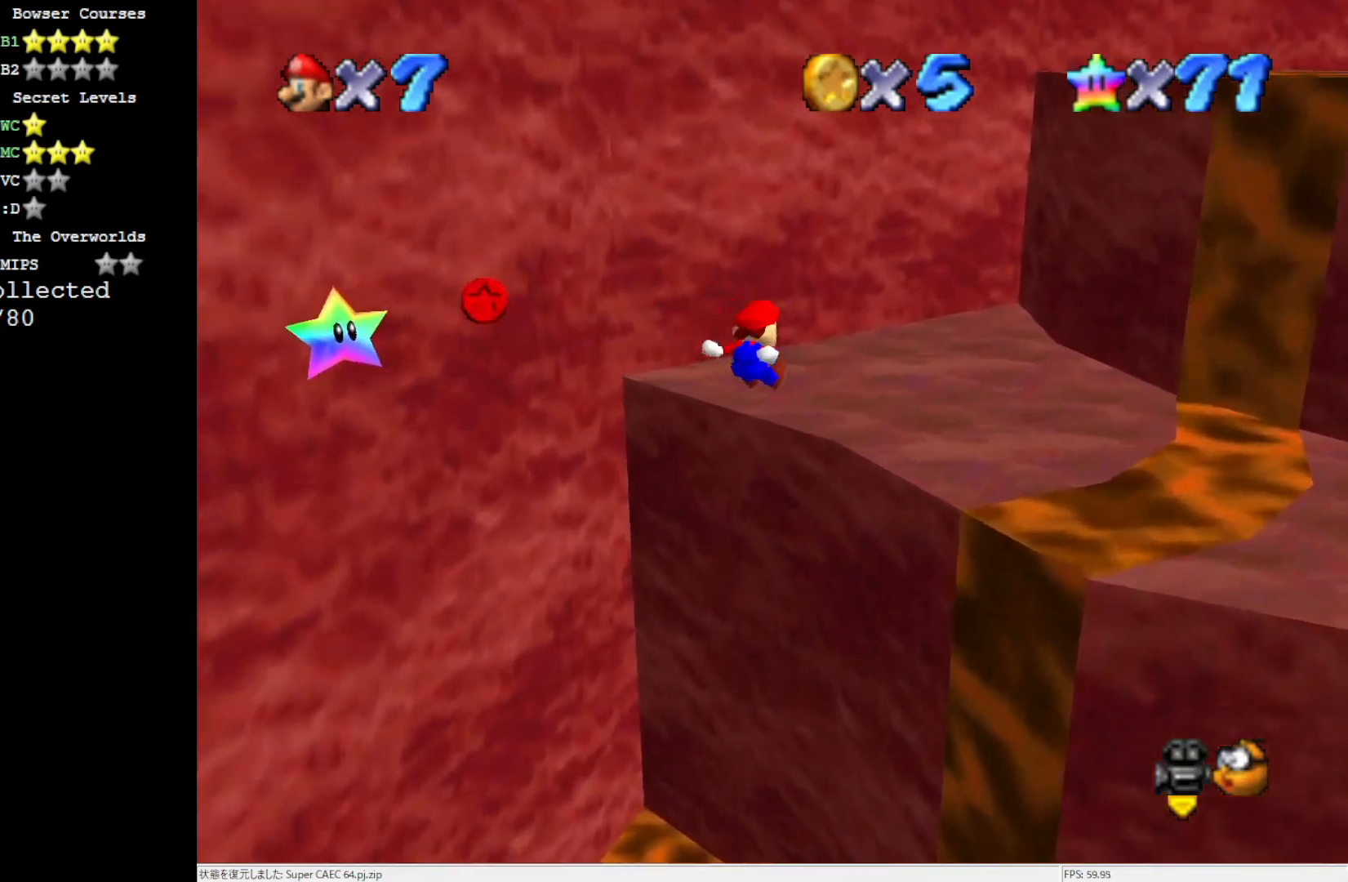
{"buttons": [], "left_stick": "up", "events": [[33, "C_LEFT", "down"], [167, "C_LEFT", "up"], [367, "left_stick", "up"]]}
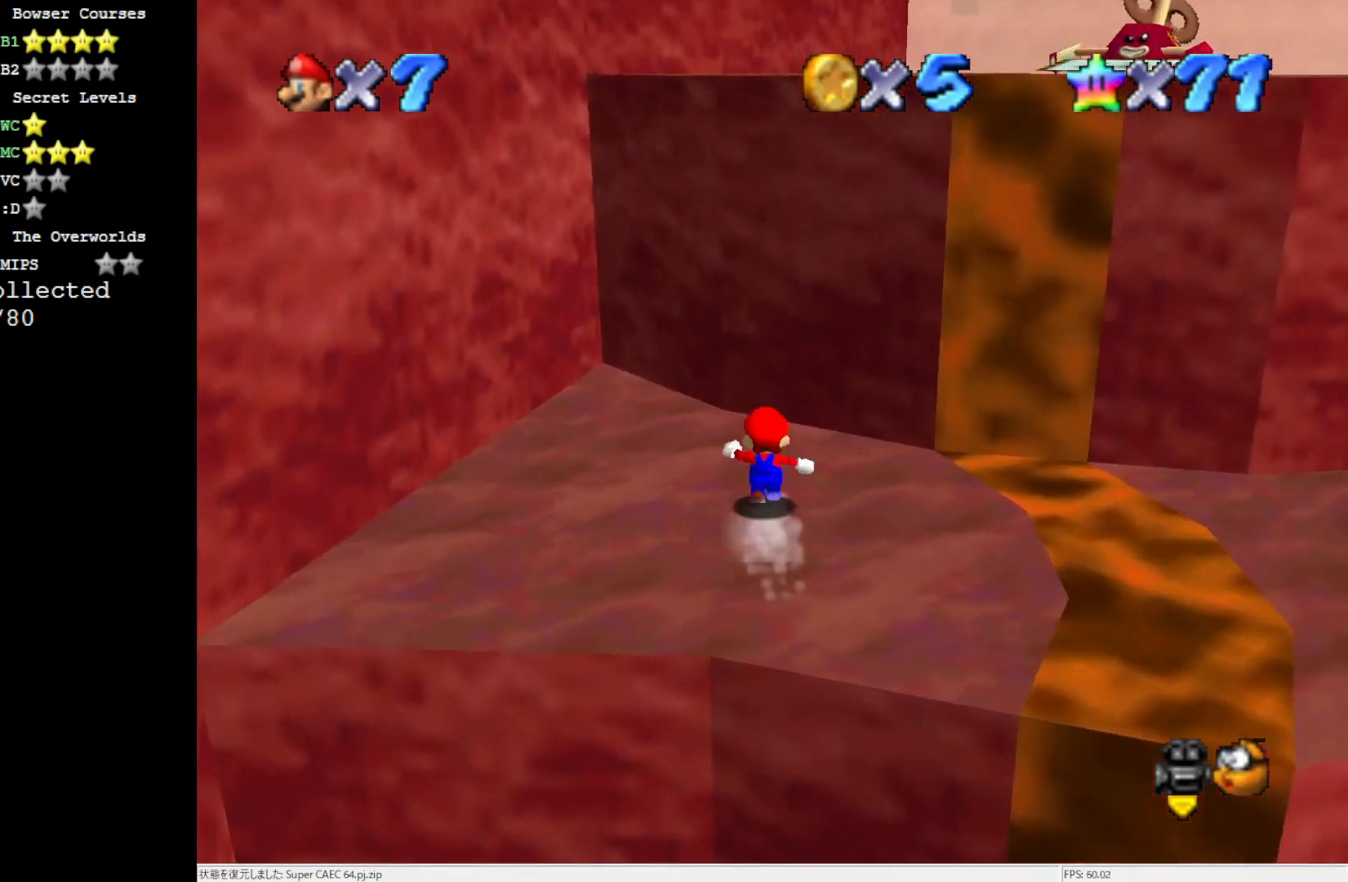
{"buttons": ["A"], "left_stick": "up-left", "events": [[100, "left_stick", "up-left"], [433, "A", "down"]]}
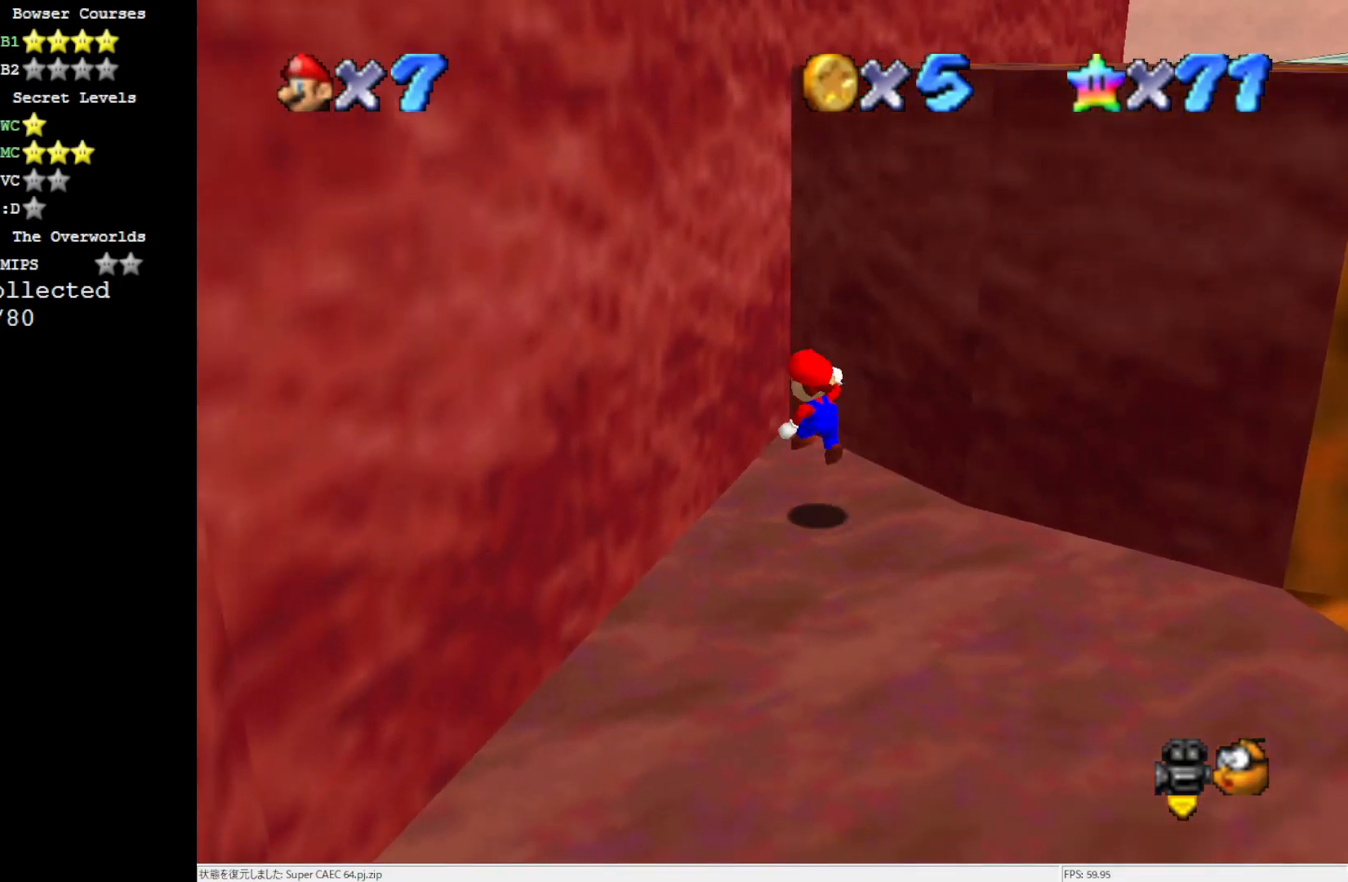
{"buttons": [], "left_stick": "up-left", "events": [[100, "A", "up"], [167, "A", "down"], [483, "A", "up"]]}
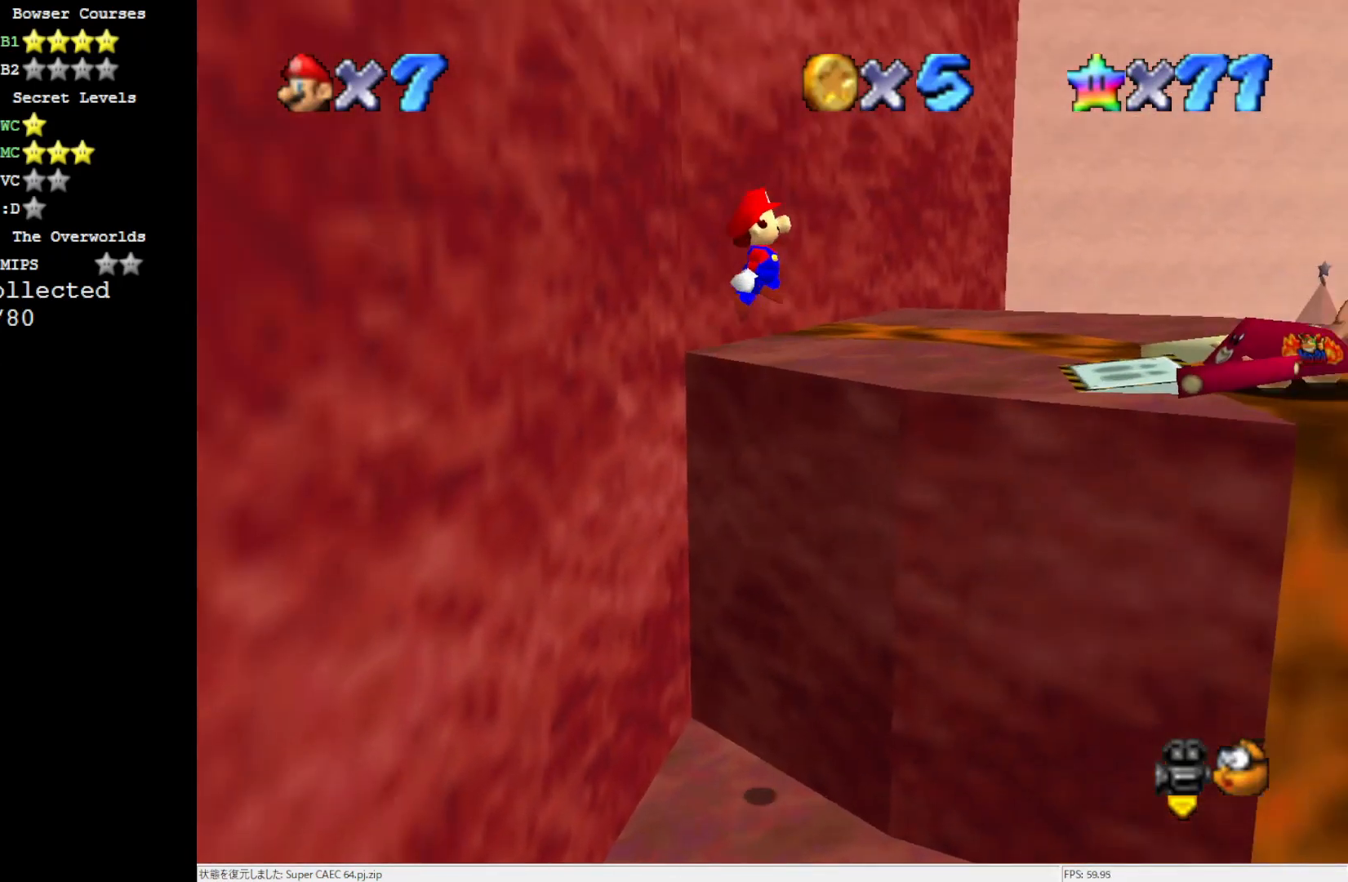
{"buttons": [], "left_stick": "up-right", "events": [[133, "left_stick", "up"], [233, "left_stick", "up-right"]]}
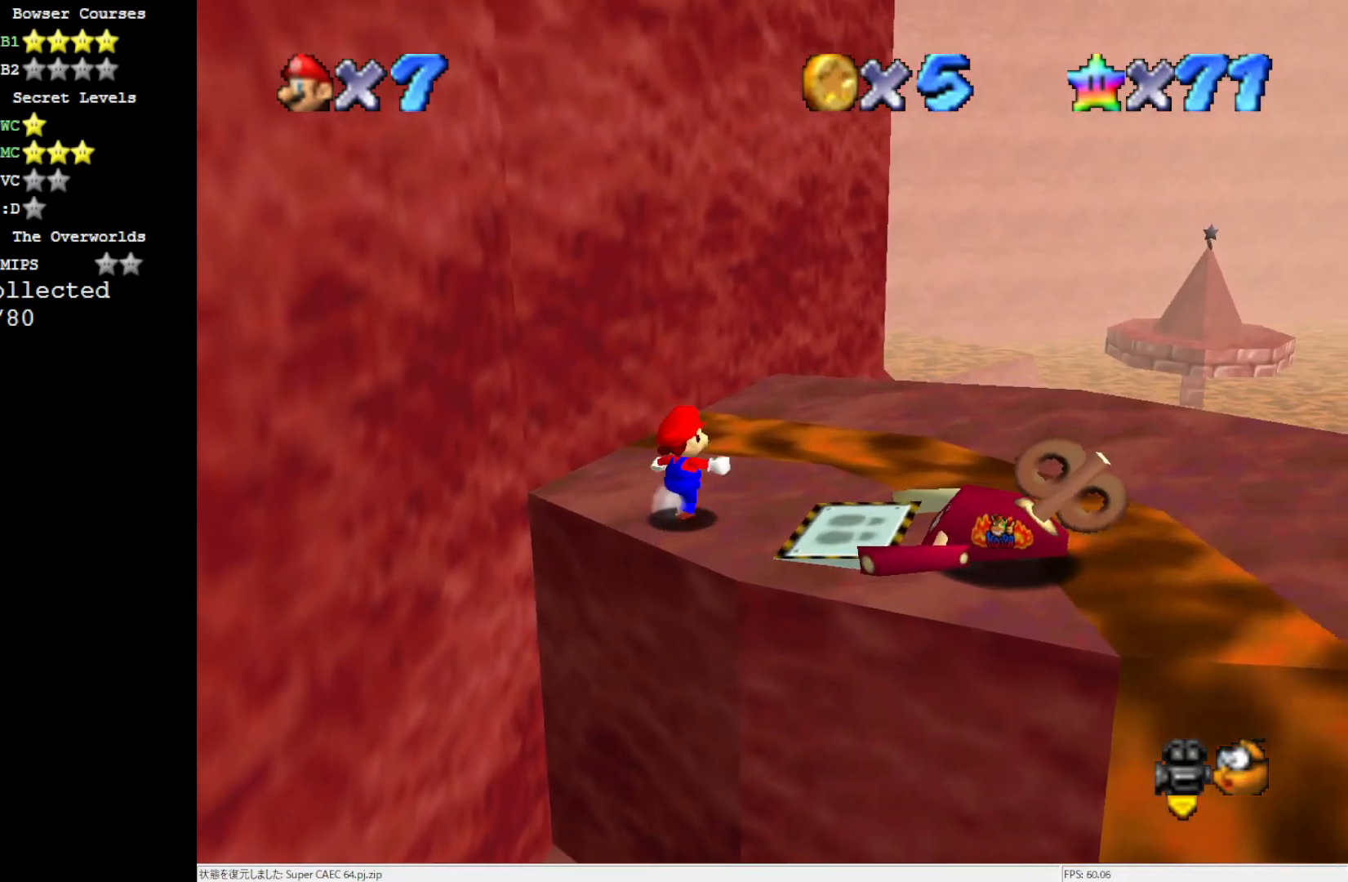
{"buttons": ["A"], "left_stick": "up-right", "events": [[200, "A", "down"]]}
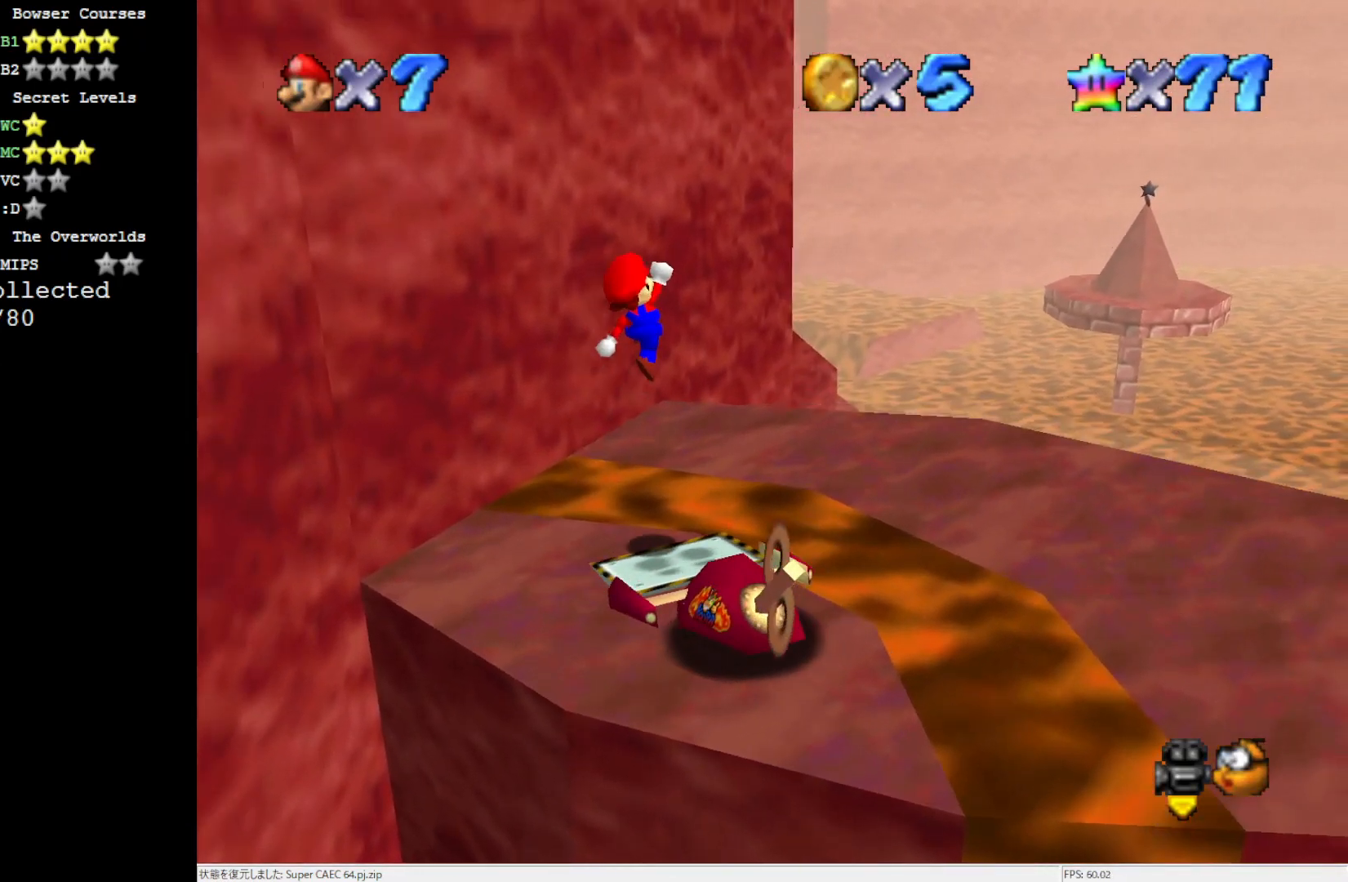
{"buttons": [], "left_stick": "center", "events": [[233, "left_stick", "down-right"], [333, "A", "up"], [433, "left_stick", "center"]]}
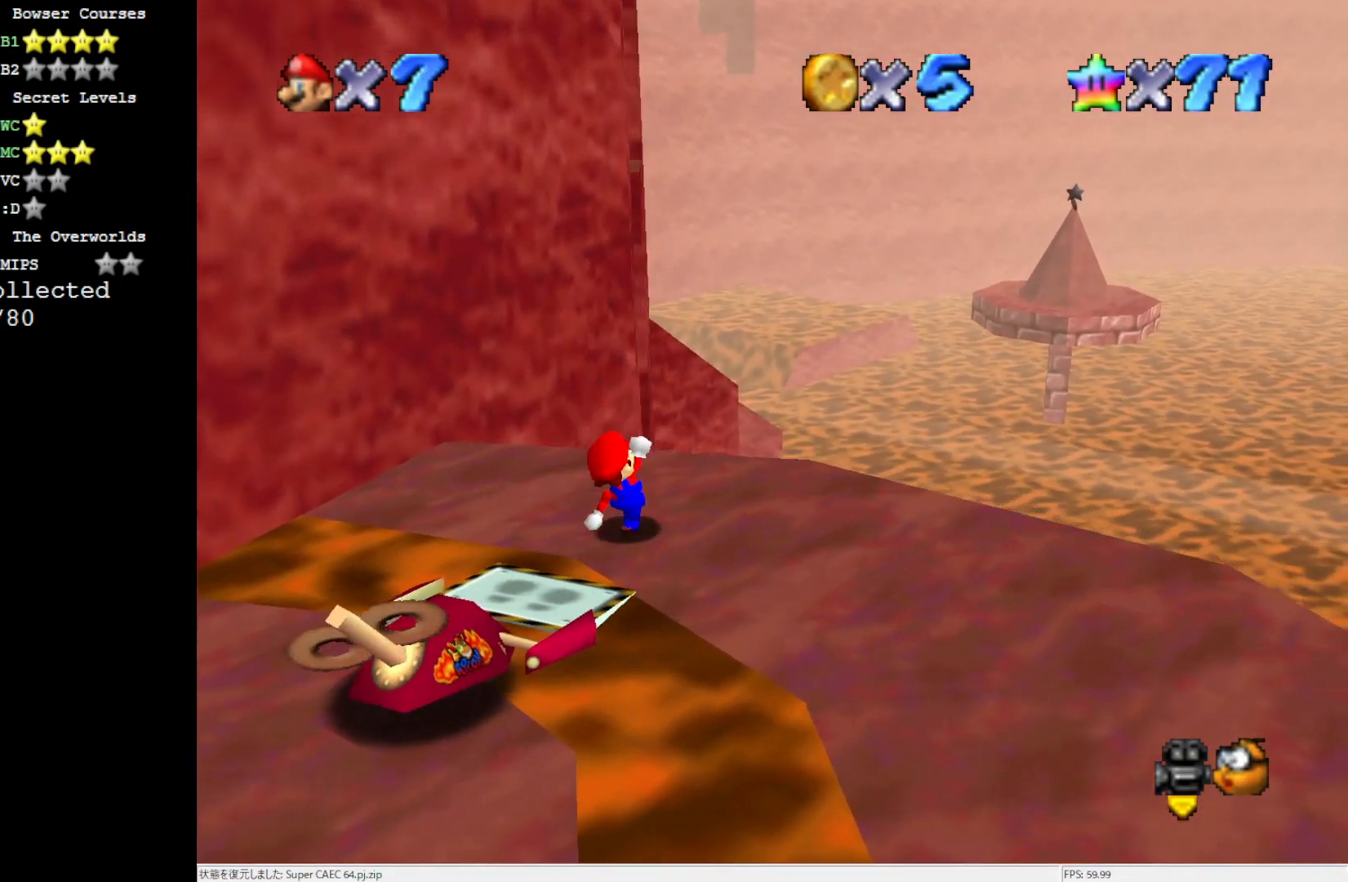
{"buttons": [], "left_stick": "up", "events": [[200, "left_stick", "up"]]}